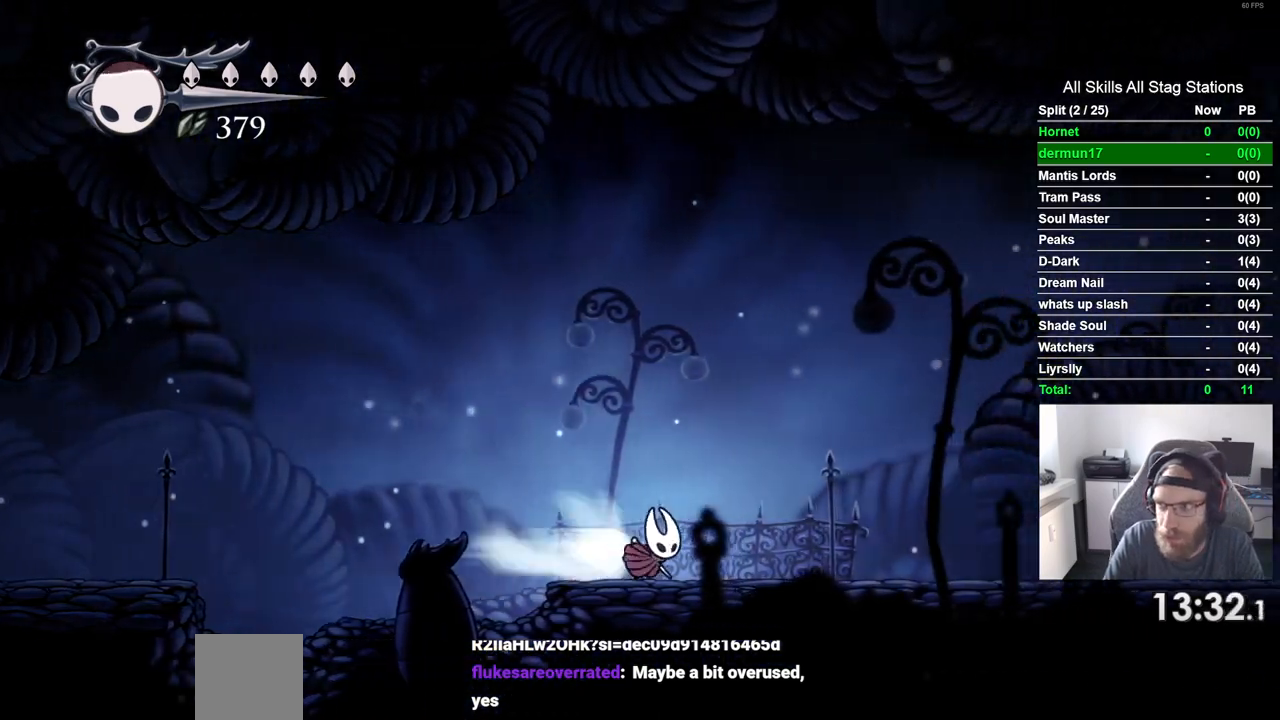
Gameplay with a controller (PlayStation layout); each line is a JSON object with the inputs held at the frame after it (dt_ms = milliseconds from this image to that frame). "events" lists button and stick changes between this image and that frame as [ms after this image, input, new state], when the widget could be followed in between. Not read: DPAD_RIGHT L3 R3.
{"dt_ms": 500, "buttons": ["R2"], "left_stick": "center", "right_stick": "center"}
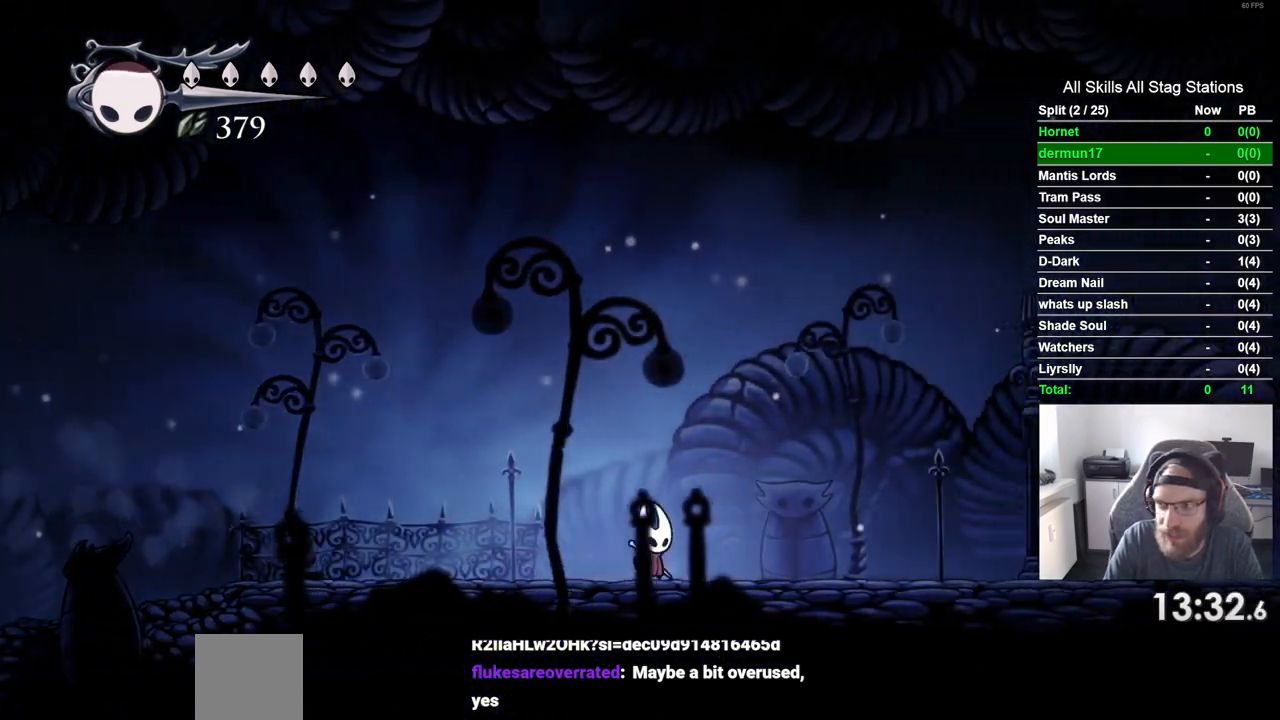
{"dt_ms": 500, "buttons": [], "left_stick": "center", "right_stick": "center", "events": [[200, "R2", "up"]]}
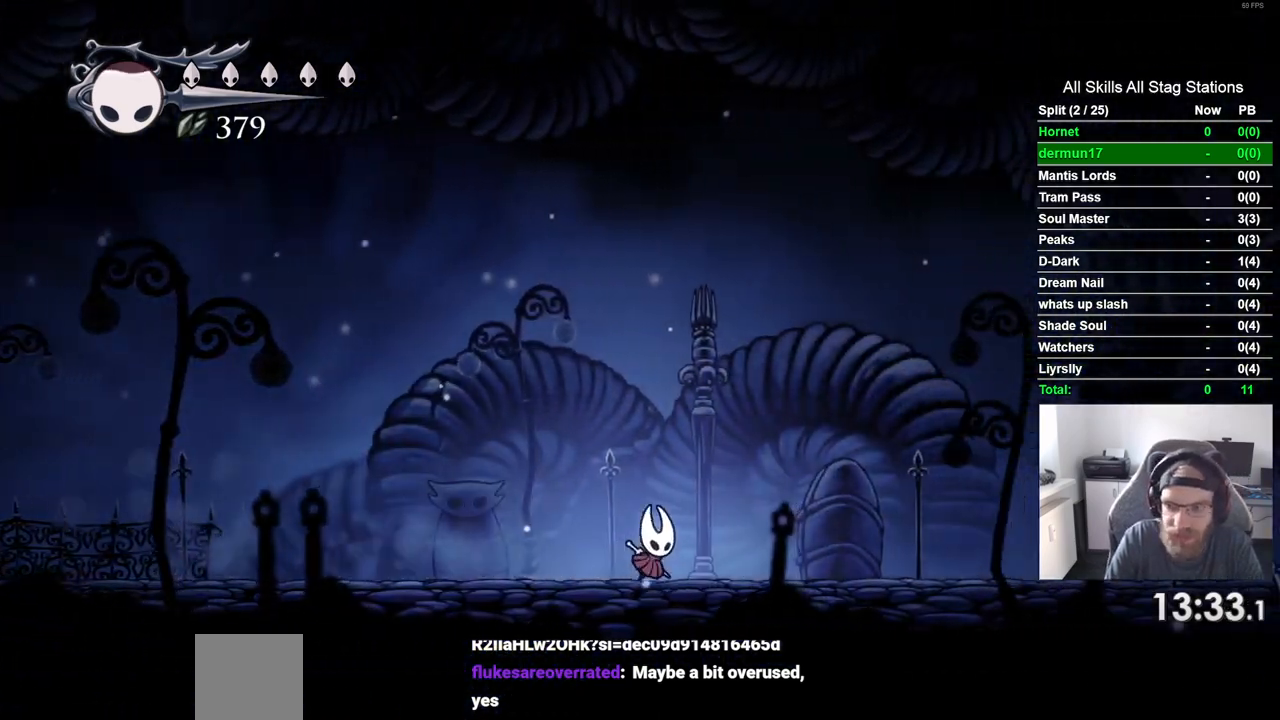
{"dt_ms": 500, "buttons": [], "left_stick": "center", "right_stick": "center", "events": [[117, "R2", "down"], [333, "R2", "up"]]}
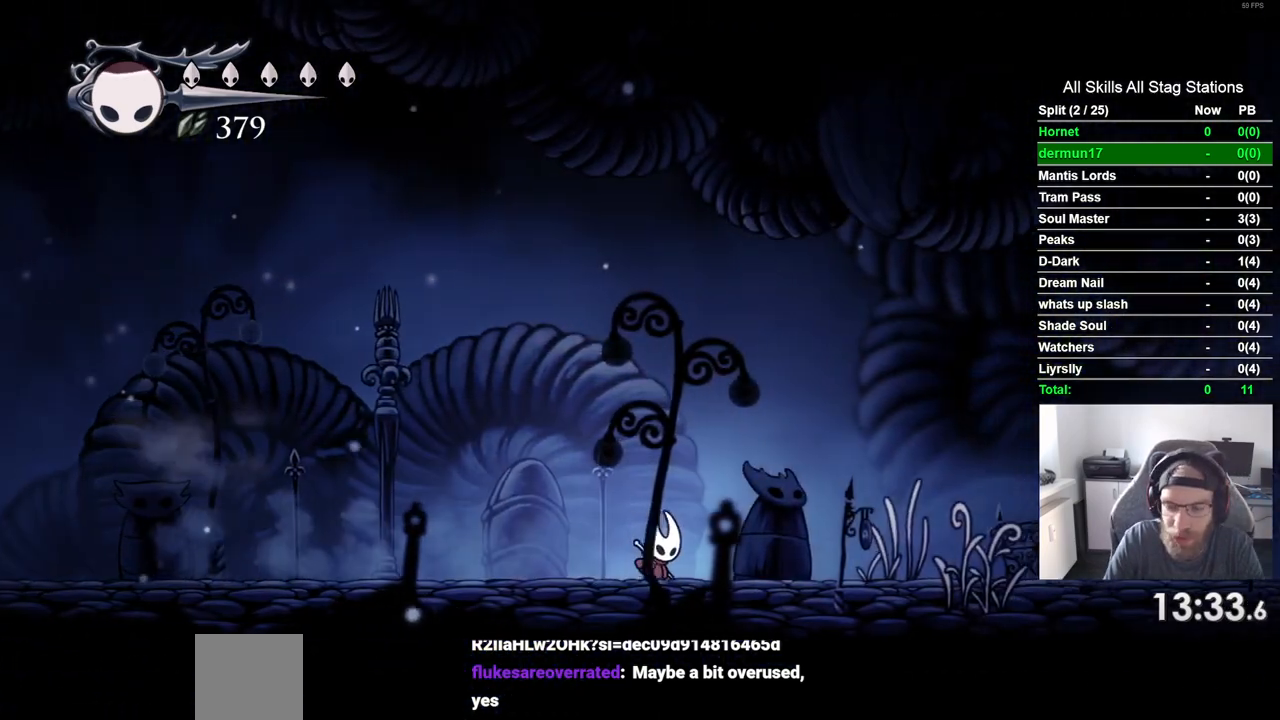
{"dt_ms": 500, "buttons": ["R2"], "left_stick": "center", "right_stick": "center", "events": [[217, "R2", "down"]]}
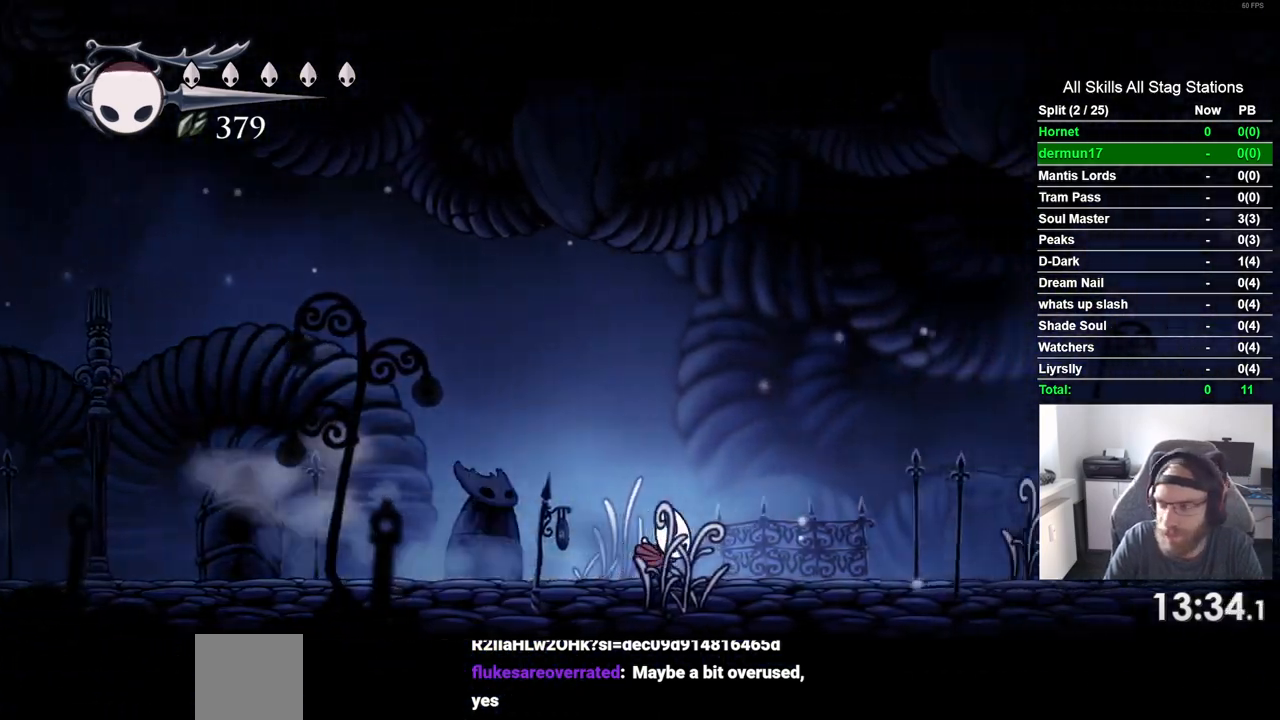
{"dt_ms": 500, "buttons": ["R2"], "left_stick": "center", "right_stick": "center", "events": [[67, "R2", "up"], [350, "R2", "down"]]}
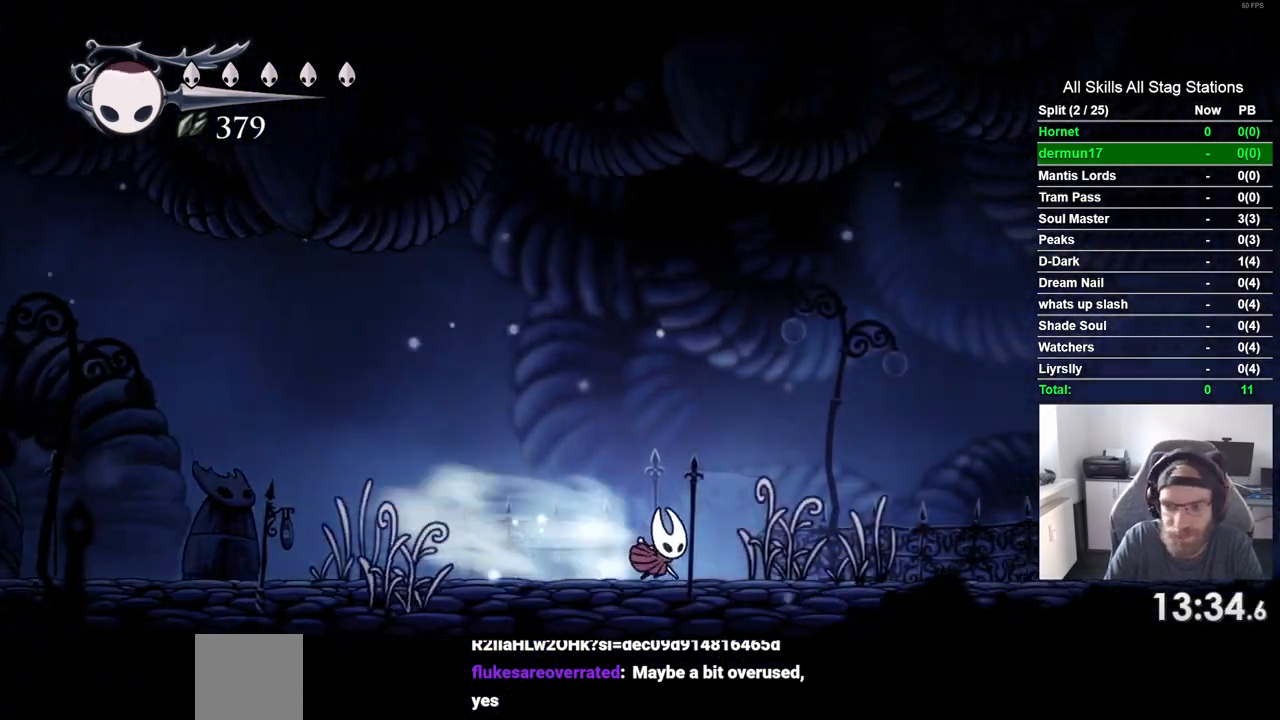
{"dt_ms": 500, "buttons": ["R2"], "left_stick": "center", "right_stick": "center", "events": [[33, "R2", "up"], [417, "R2", "down"]]}
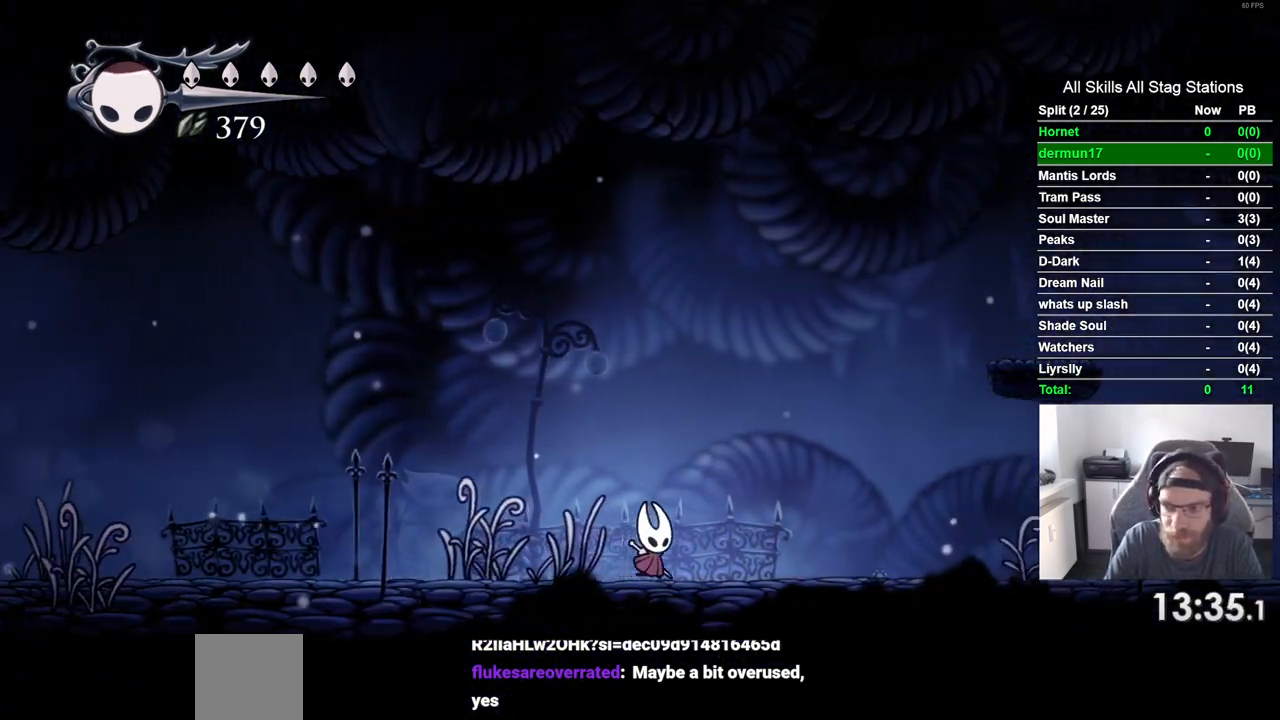
{"dt_ms": 500, "buttons": ["R2"], "left_stick": "center", "right_stick": "center", "events": [[133, "R2", "up"], [500, "R2", "down"]]}
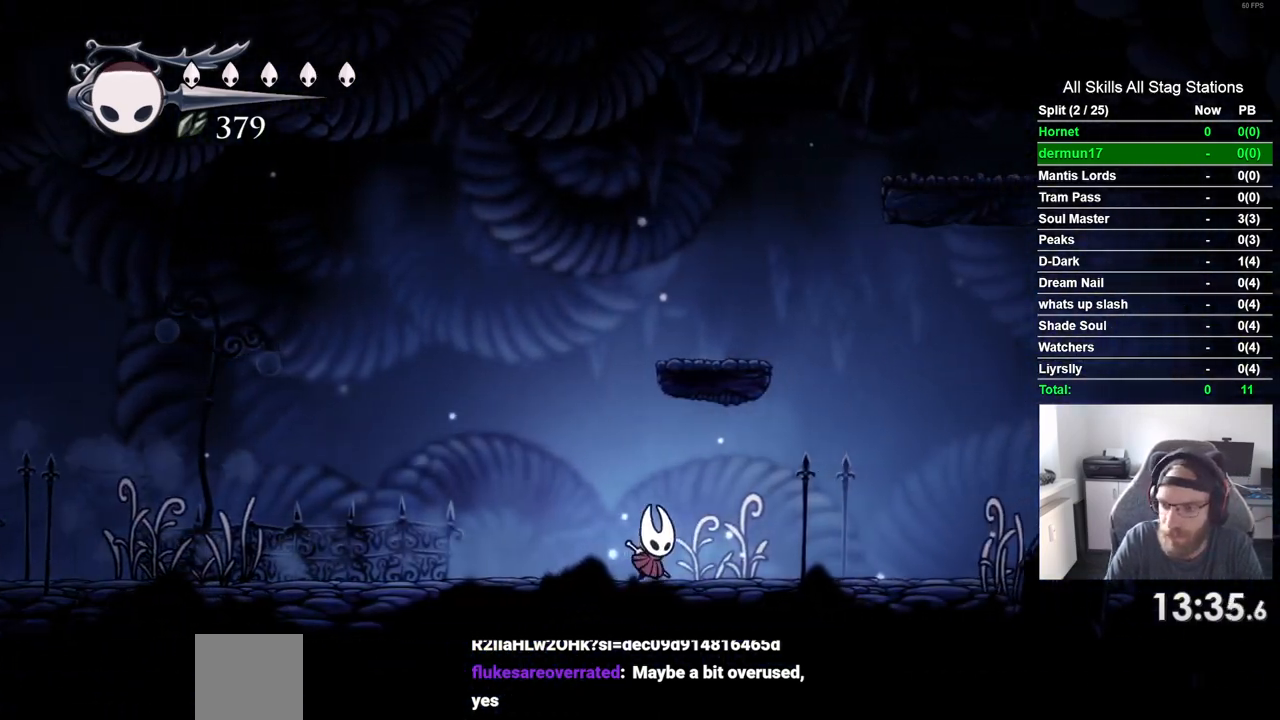
{"dt_ms": 500, "buttons": ["CROSS"], "left_stick": "center", "right_stick": "center", "events": [[200, "R2", "up"], [417, "CROSS", "down"]]}
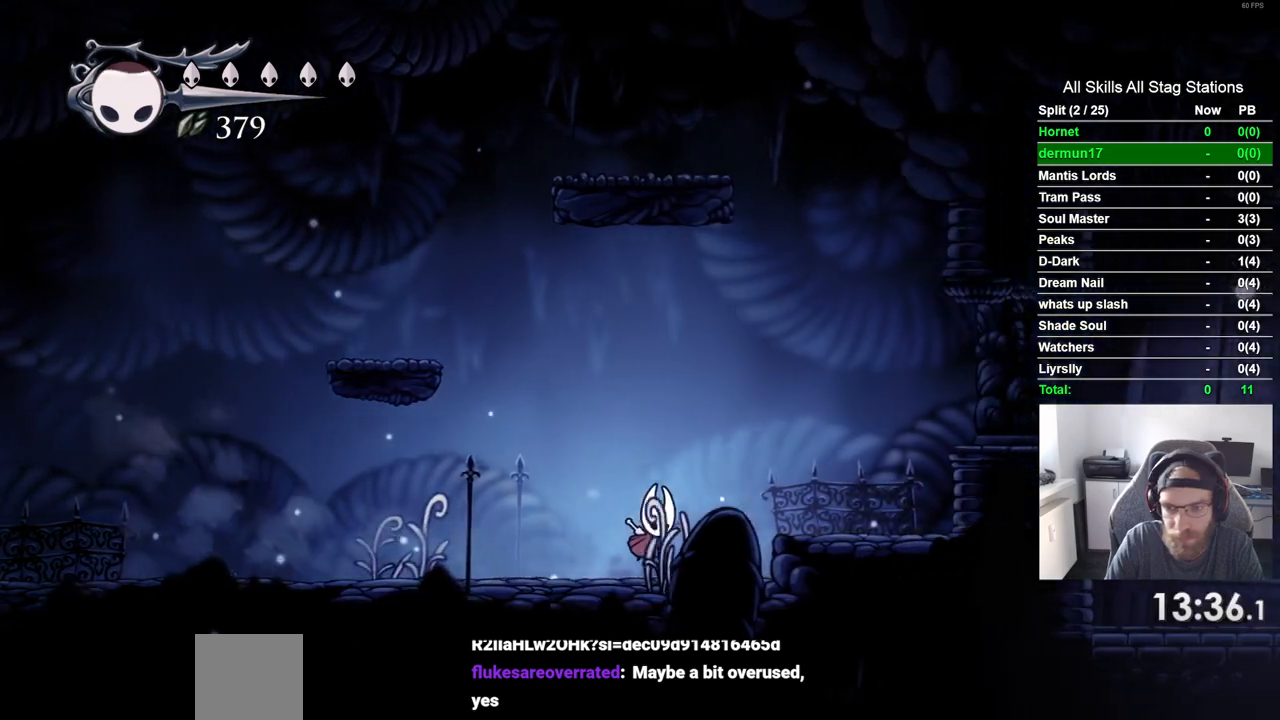
{"dt_ms": 1000, "buttons": [], "left_stick": "center", "right_stick": "center"}
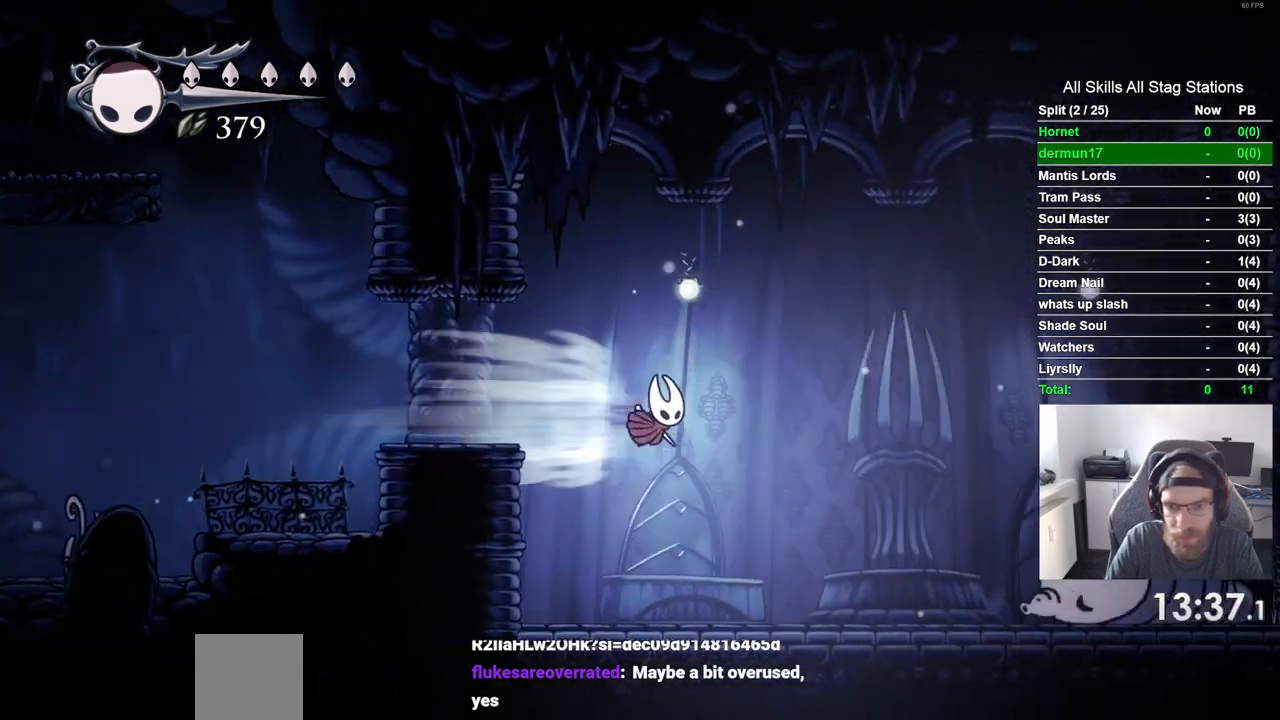
{"dt_ms": 500, "buttons": ["SQUARE"], "left_stick": "center", "right_stick": "center", "events": [[433, "SQUARE", "down"]]}
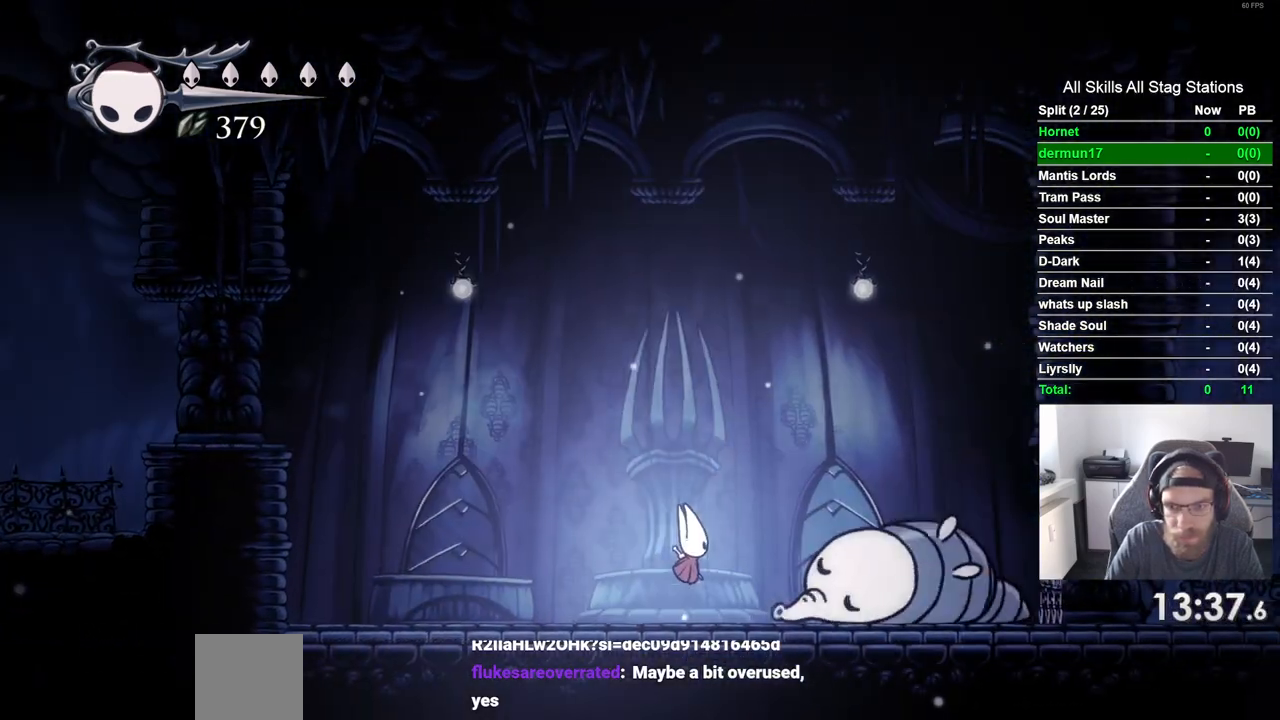
{"dt_ms": 500, "buttons": ["CROSS"], "left_stick": "center", "right_stick": "center", "events": [[117, "SQUARE", "up"], [300, "SQUARE", "down"], [400, "SQUARE", "up"], [500, "CROSS", "down"]]}
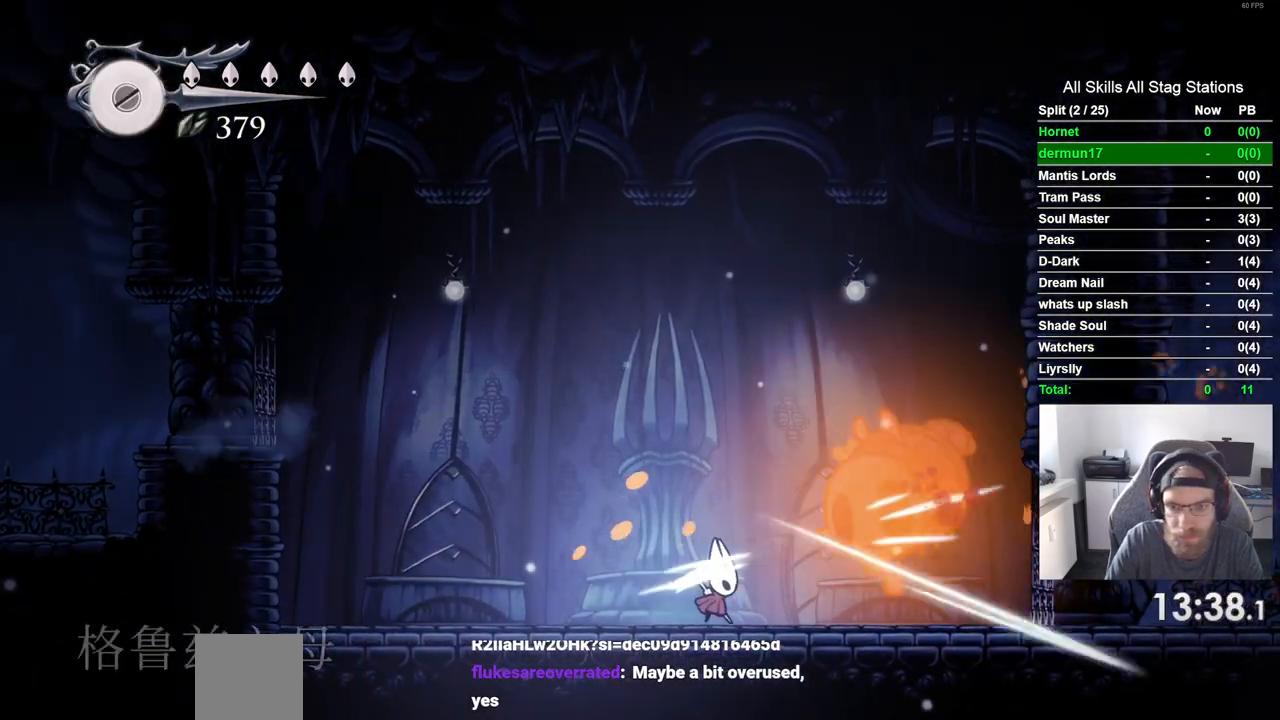
{"dt_ms": 1000, "buttons": ["R1"], "left_stick": "center", "right_stick": "center"}
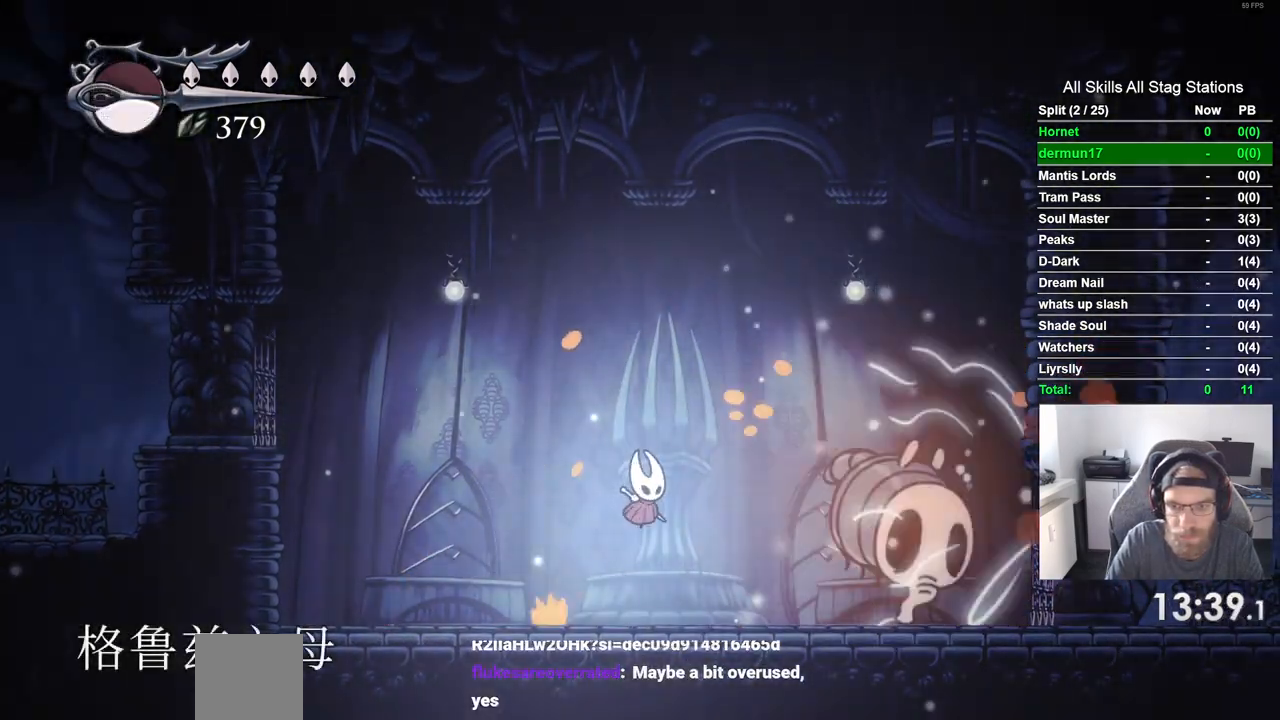
{"dt_ms": 500, "buttons": [], "left_stick": "center", "right_stick": "center", "events": [[17, "R1", "up"], [117, "R1", "down"], [200, "R1", "up"]]}
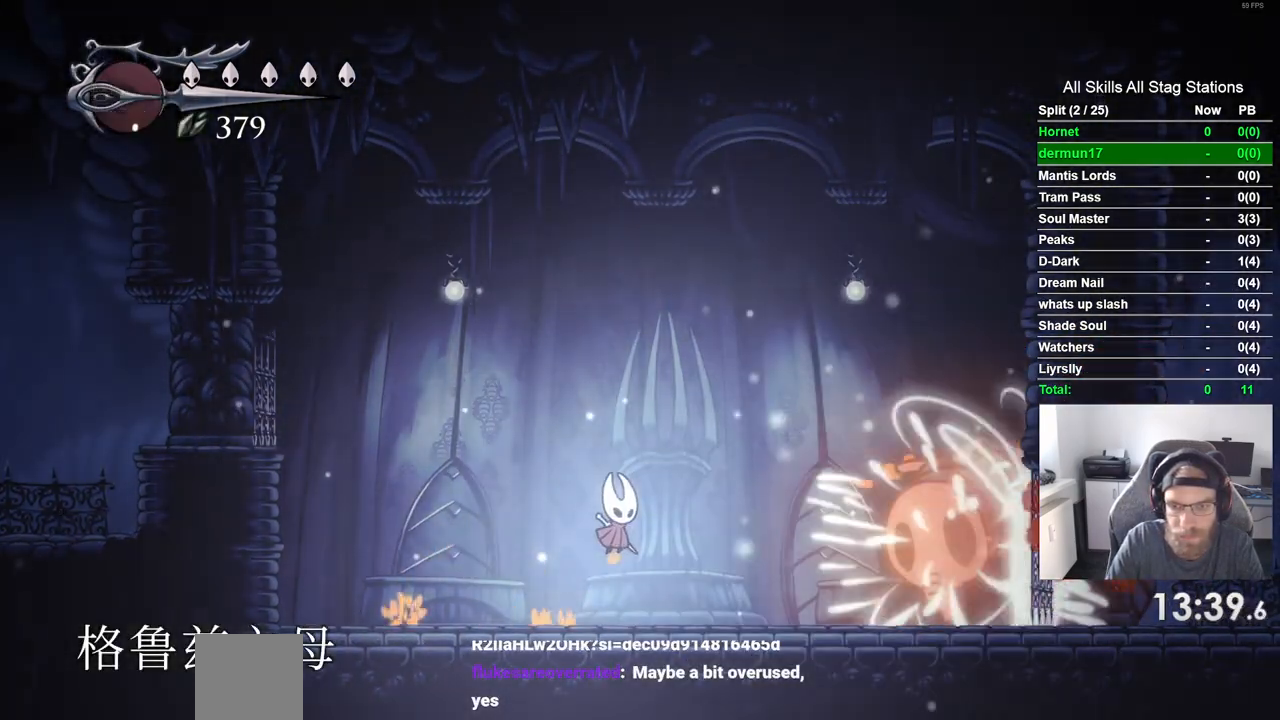
{"dt_ms": 500, "buttons": ["SQUARE", "DPAD_UP"], "left_stick": "center", "right_stick": "center", "events": [[450, "DPAD_UP", "down"], [467, "SQUARE", "down"]]}
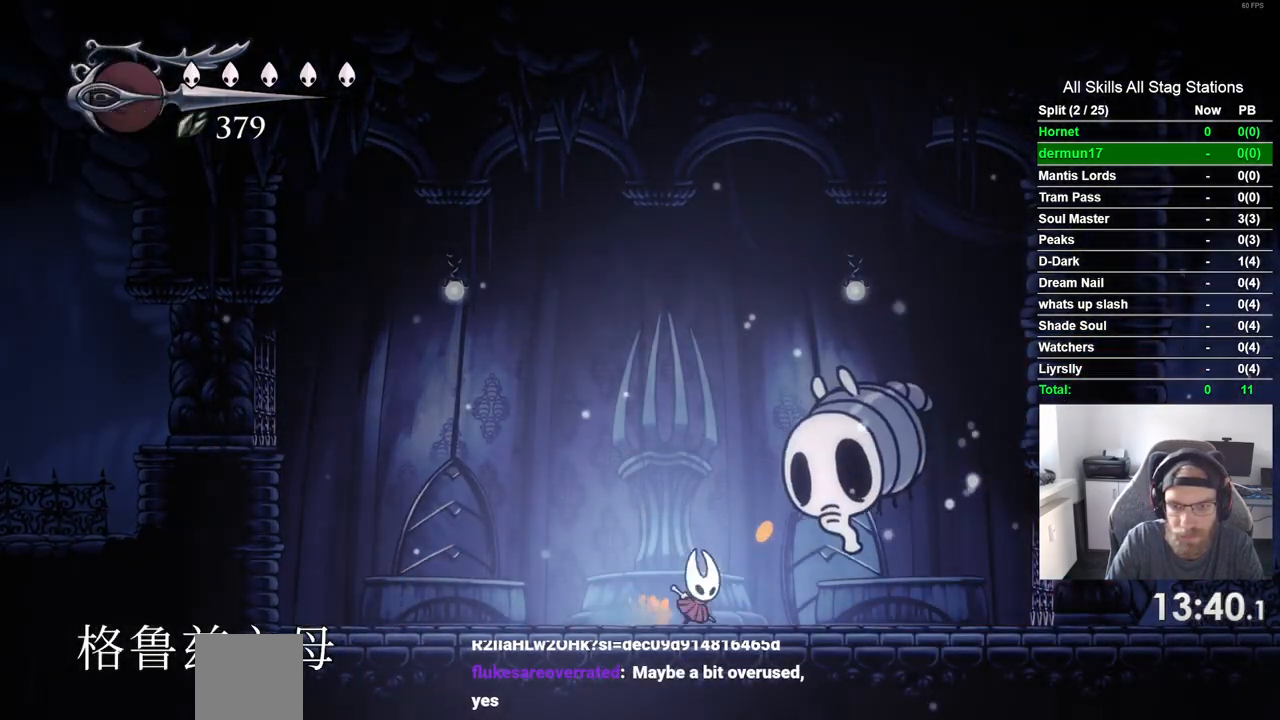
{"dt_ms": 500, "buttons": ["SQUARE", "DPAD_UP"], "left_stick": "center", "right_stick": "center", "events": [[150, "SQUARE", "up"], [433, "SQUARE", "down"]]}
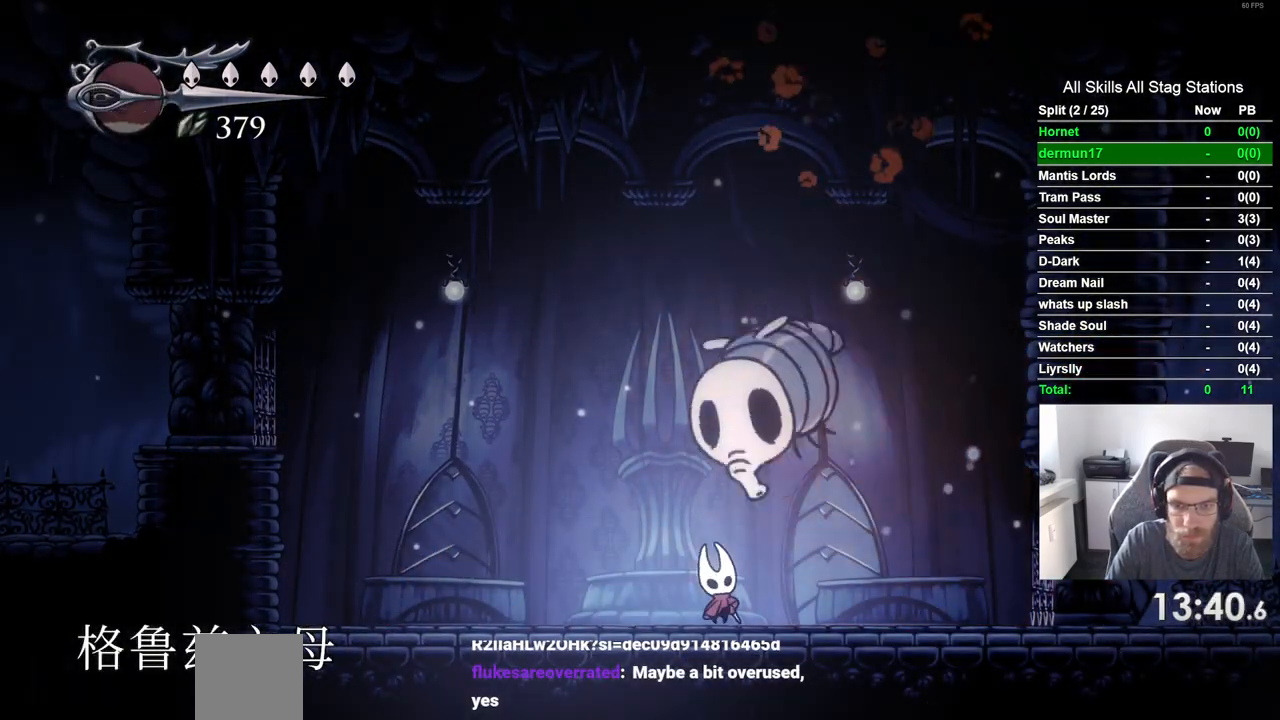
{"dt_ms": 1000, "buttons": [], "left_stick": "center", "right_stick": "center"}
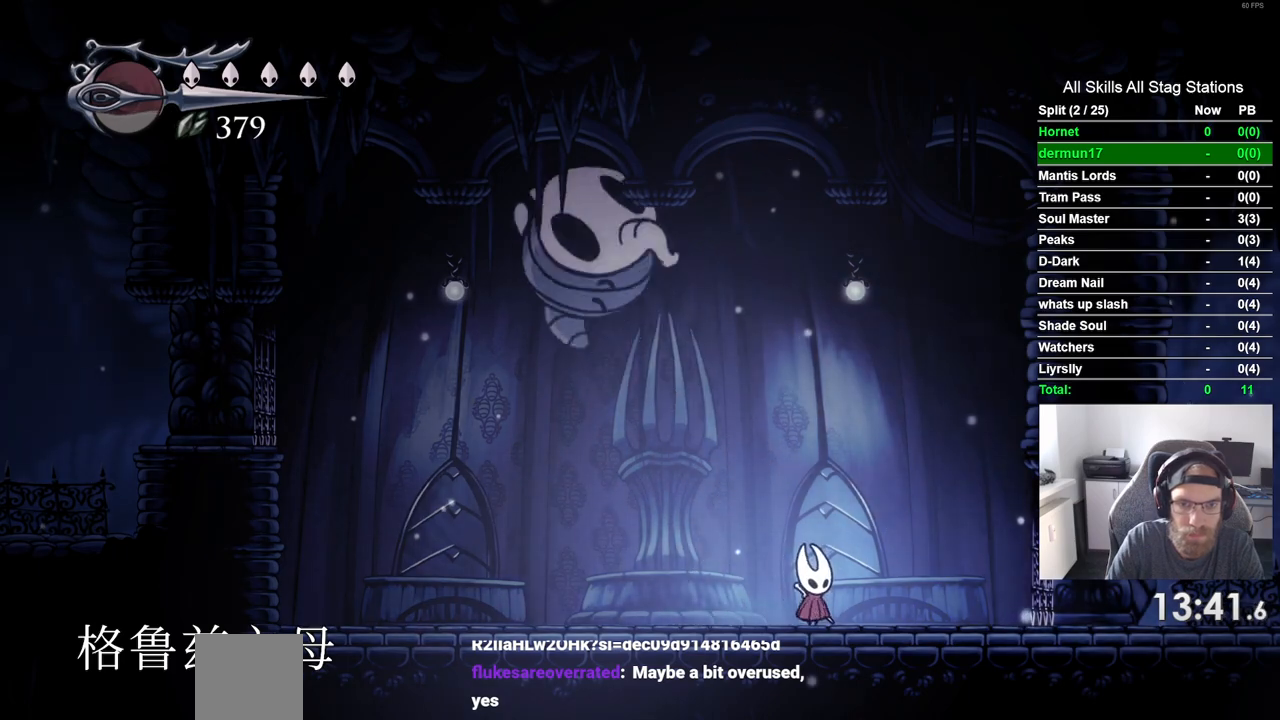
{"dt_ms": 500, "buttons": ["CROSS", "DPAD_LEFT"], "left_stick": "center", "right_stick": "center", "events": [[183, "CROSS", "down"], [400, "DPAD_LEFT", "down"]]}
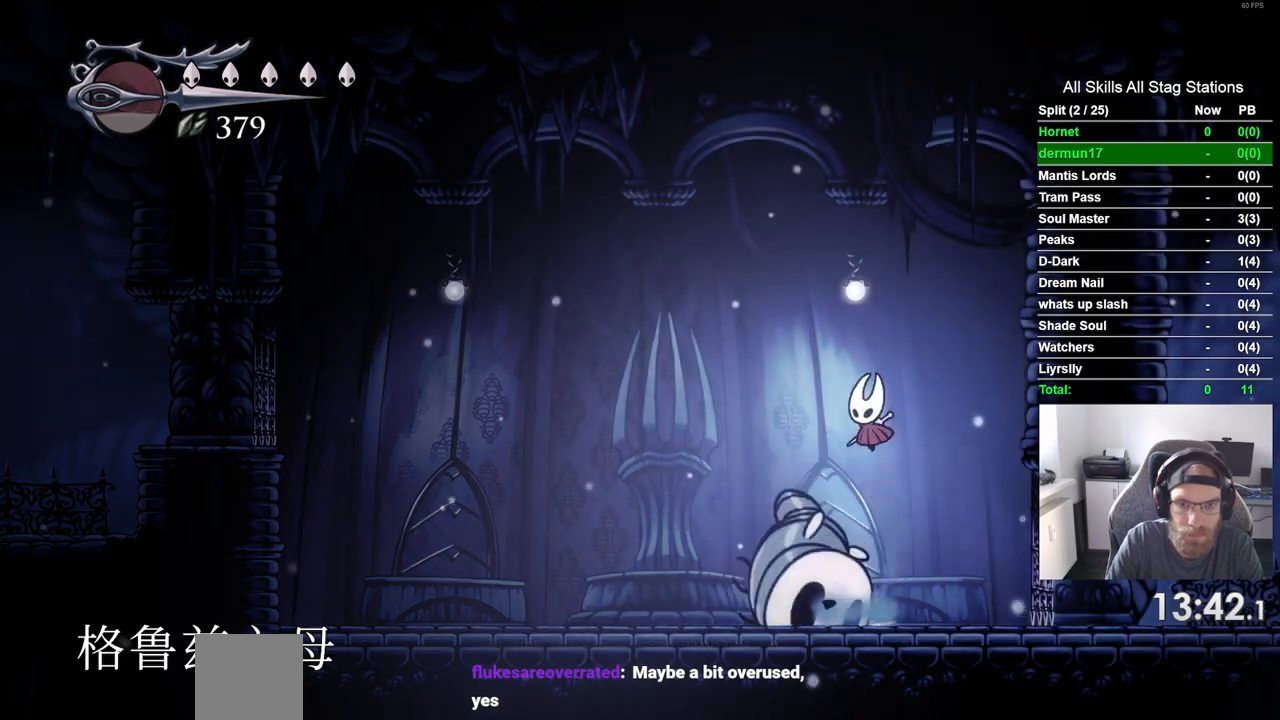
{"dt_ms": 500, "buttons": [], "left_stick": "center", "right_stick": "center", "events": [[83, "R2", "down"], [200, "CROSS", "up"], [250, "DPAD_LEFT", "up"], [250, "DPAD_UP", "down"], [267, "DPAD_UP", "up"], [267, "R2", "up"]]}
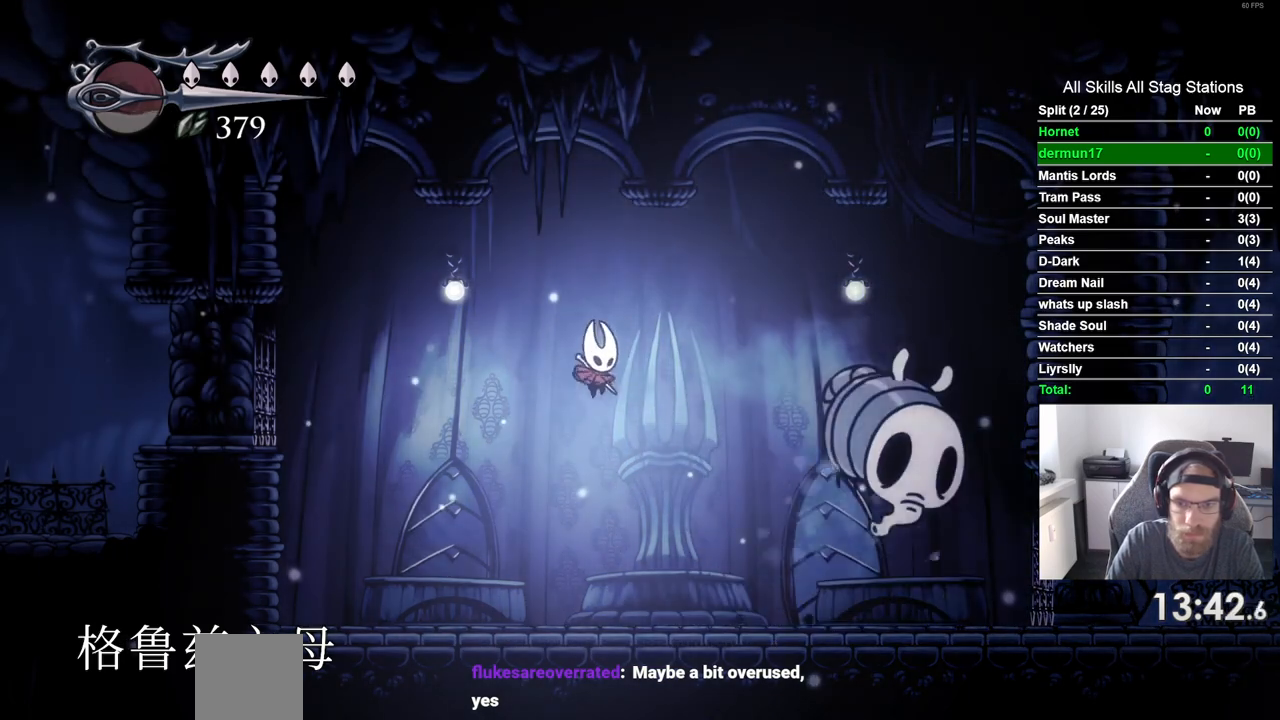
{"dt_ms": 500, "buttons": ["CROSS"], "left_stick": "center", "right_stick": "center", "events": [[117, "SQUARE", "down"], [300, "SQUARE", "up"], [467, "CROSS", "down"]]}
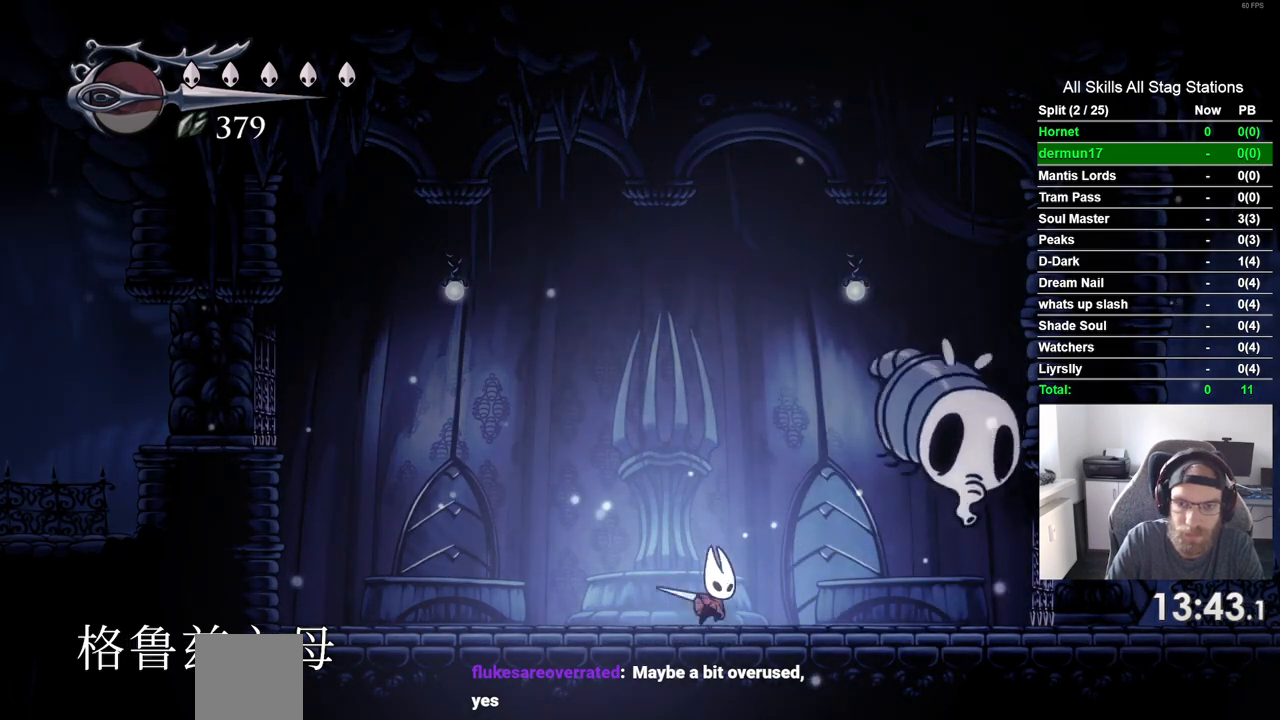
{"dt_ms": 500, "buttons": ["SQUARE"], "left_stick": "center", "right_stick": "center", "events": [[50, "SQUARE", "down"], [217, "SQUARE", "up"], [283, "CROSS", "up"], [400, "SQUARE", "down"]]}
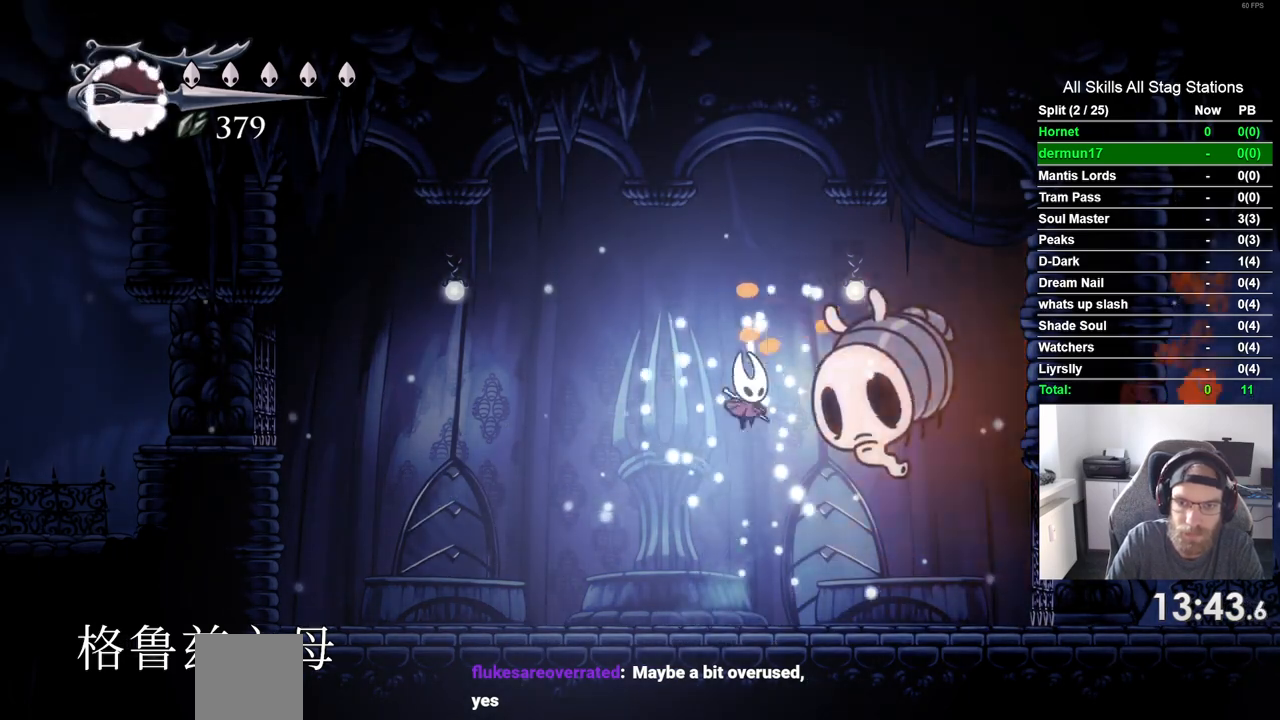
{"dt_ms": 500, "buttons": ["CROSS", "SQUARE", "DPAD_UP", "DPAD_LEFT"], "left_stick": "center", "right_stick": "center", "events": [[33, "SQUARE", "up"], [267, "DPAD_UP", "down"], [283, "CROSS", "down"], [333, "DPAD_LEFT", "down"], [433, "SQUARE", "down"]]}
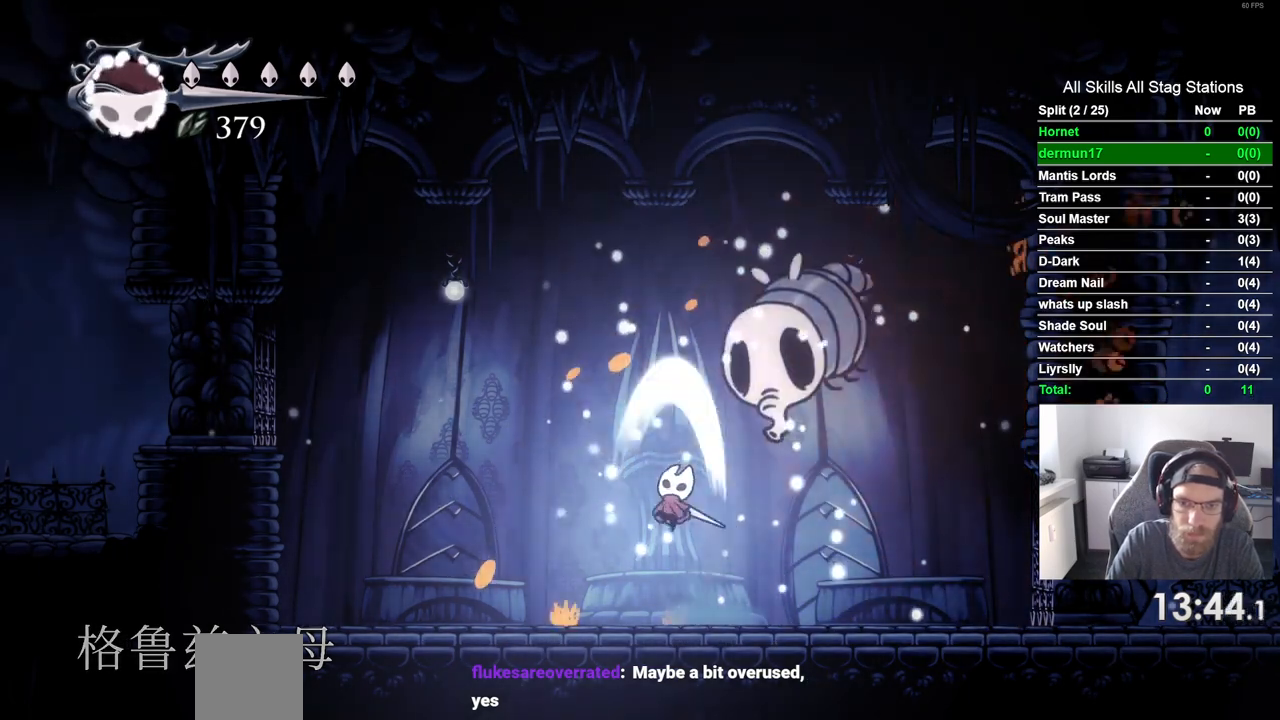
{"dt_ms": 500, "buttons": ["CROSS", "DPAD_UP"], "left_stick": "center", "right_stick": "center"}
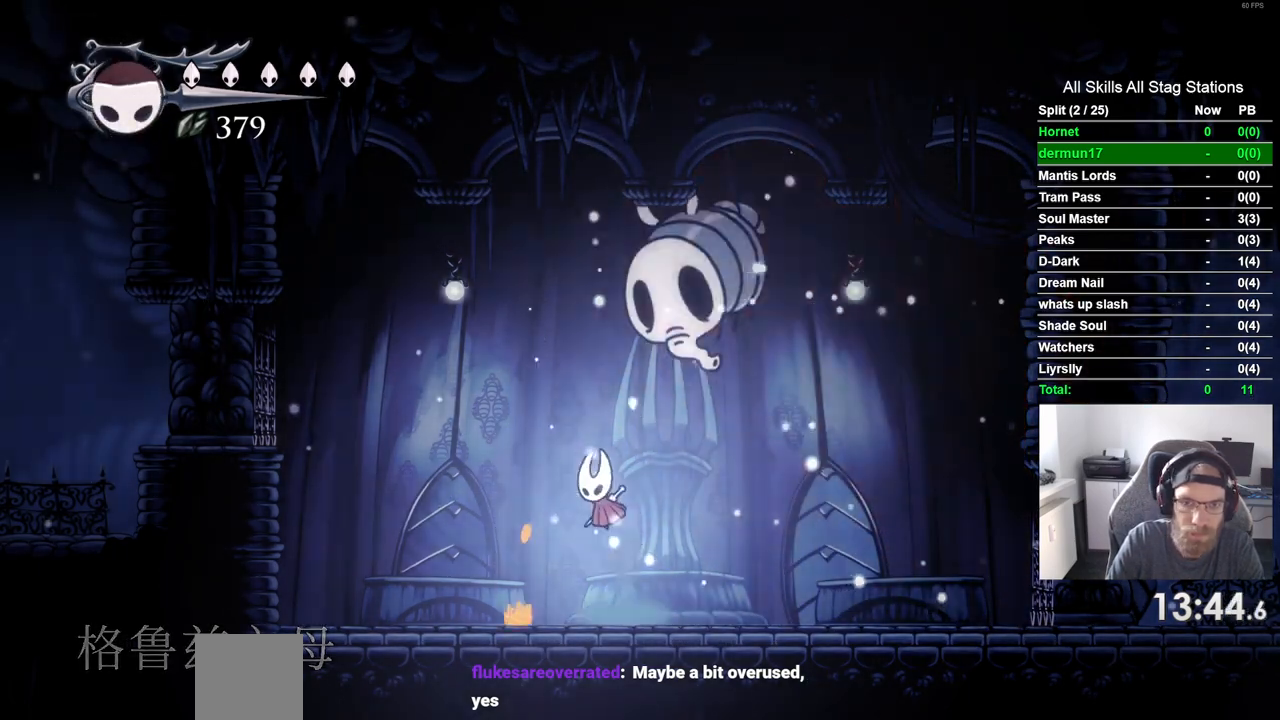
{"dt_ms": 500, "buttons": ["CROSS", "DPAD_UP", "DPAD_LEFT"], "left_stick": "center", "right_stick": "center", "events": [[33, "SQUARE", "down"], [150, "SQUARE", "up"], [250, "DPAD_LEFT", "down"]]}
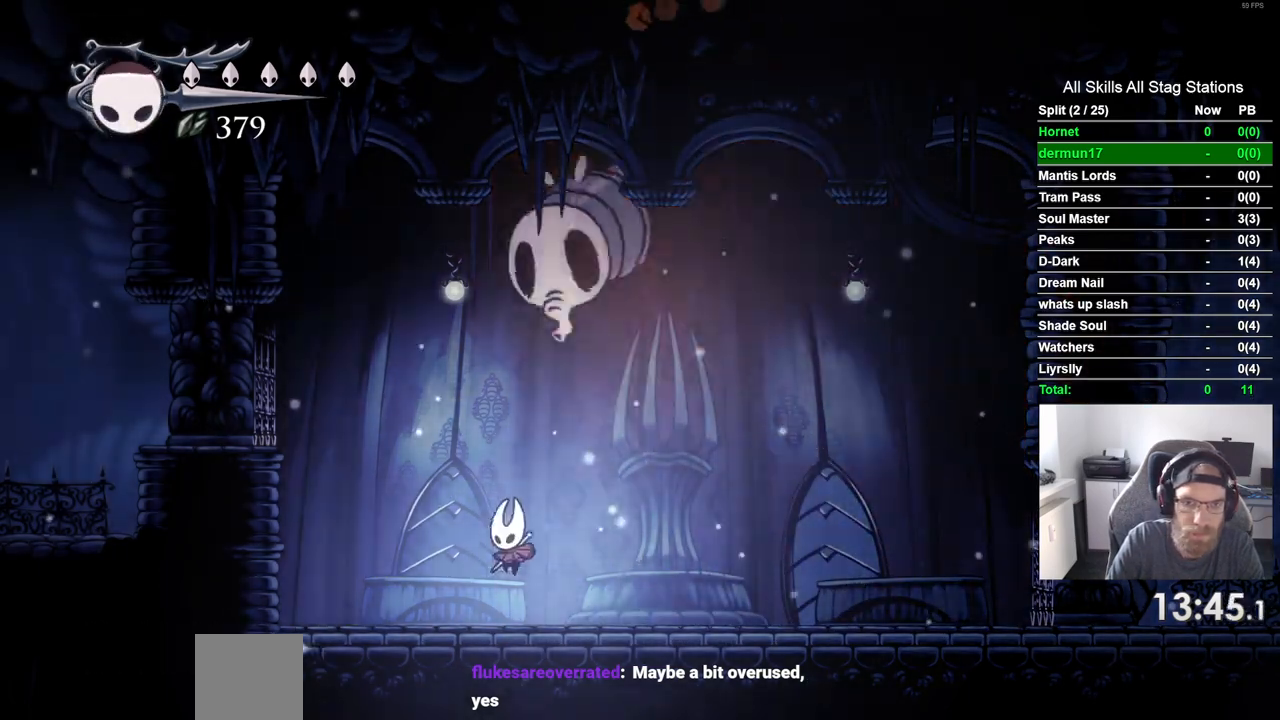
{"dt_ms": 500, "buttons": ["CROSS"], "left_stick": "center", "right_stick": "center", "events": [[117, "DPAD_LEFT", "up"], [183, "SQUARE", "down"], [350, "SQUARE", "up"], [467, "DPAD_UP", "up"]]}